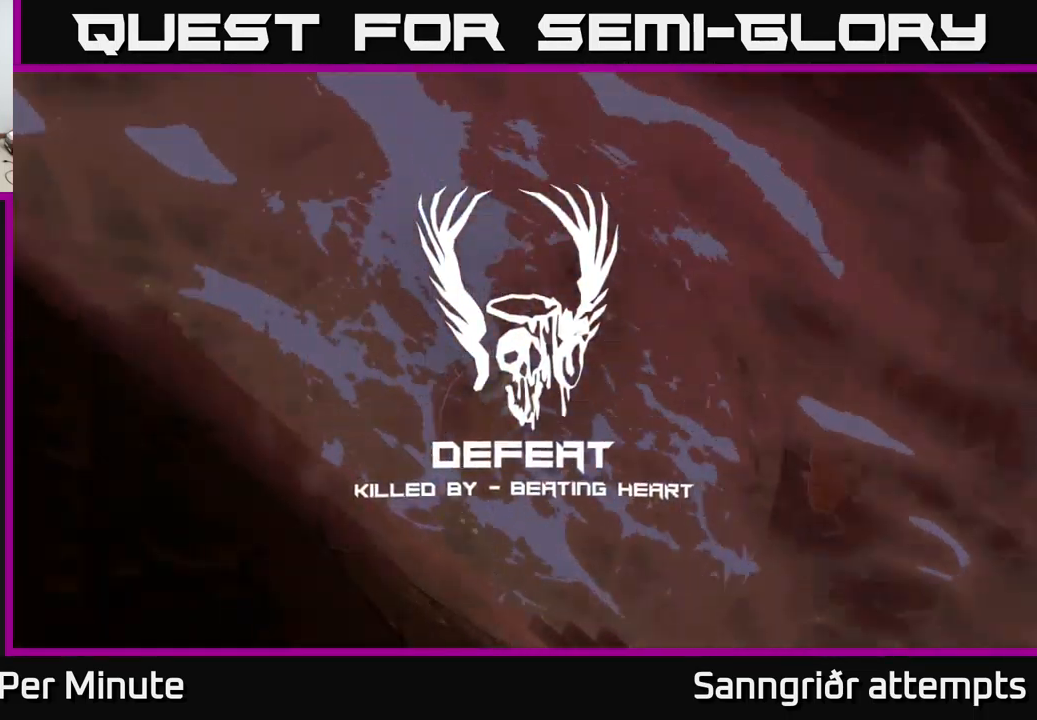
Gameplay with a controller (Xbox layout); each line is a JSON object with the inputs held at the frame after it. "events" lists button and stick changes between this image and that frame as [ms after this image, input, new state], when the widget could be followed in between.
{"buttons": [], "left_stick": "center", "right_stick": "center", "events": []}
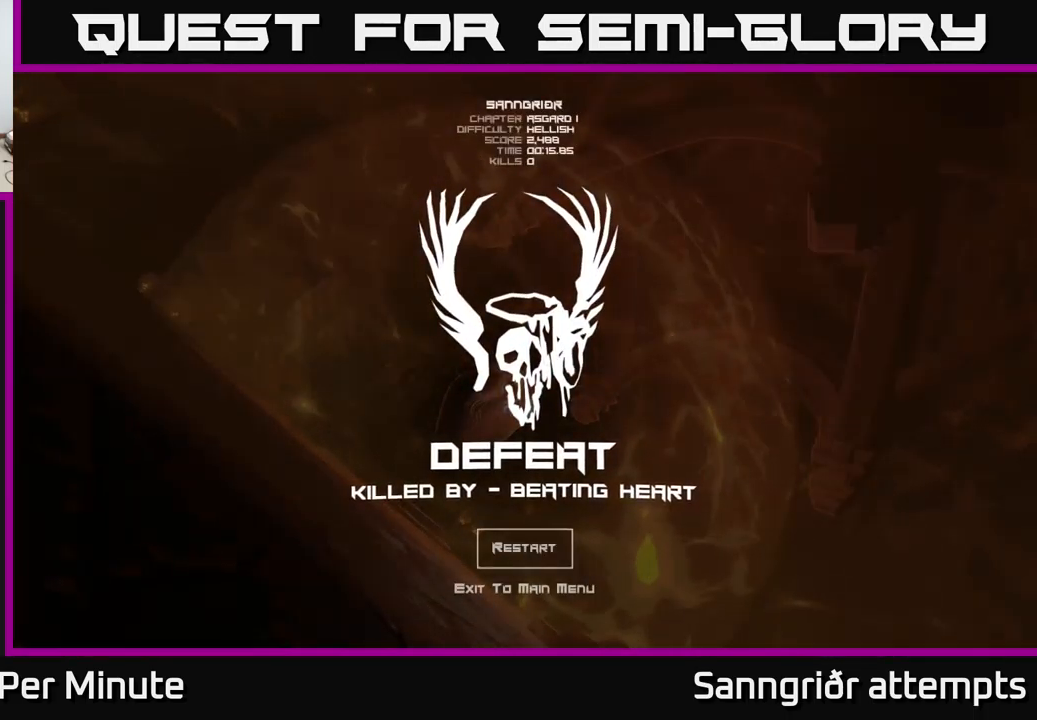
{"buttons": [], "left_stick": "center", "right_stick": "center", "events": []}
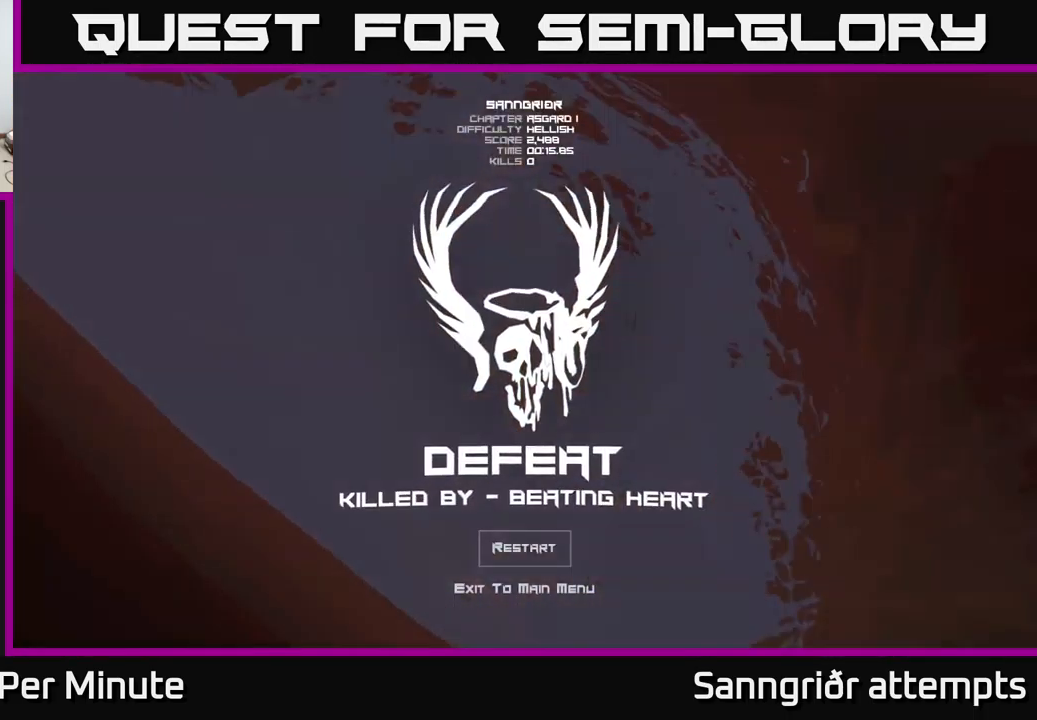
{"buttons": [], "left_stick": "center", "right_stick": "center", "events": []}
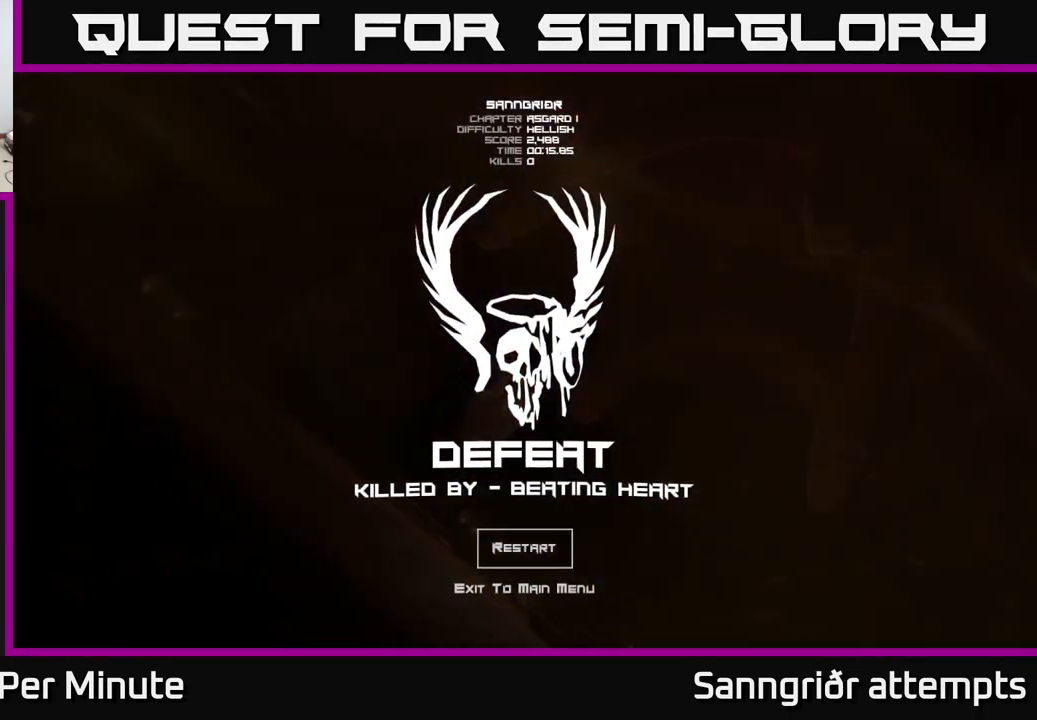
{"buttons": [], "left_stick": "center", "right_stick": "center", "events": [[33, "A", "down"], [150, "A", "up"]]}
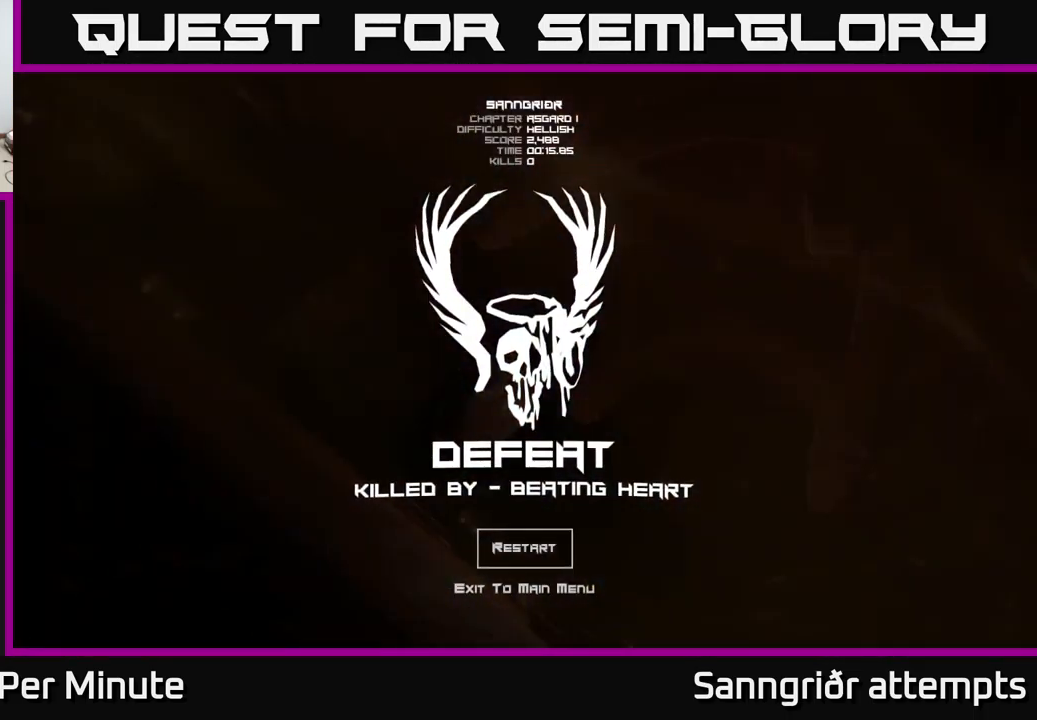
{"buttons": [], "left_stick": "center", "right_stick": "center", "events": []}
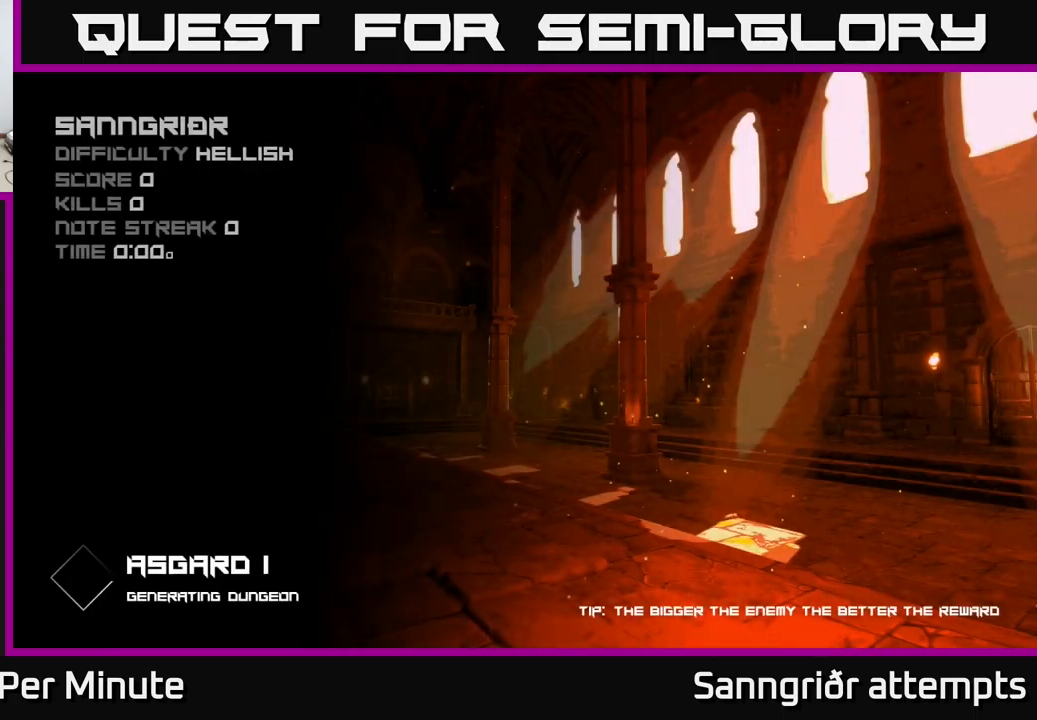
{"buttons": ["A"], "left_stick": "center", "right_stick": "center", "events": [[133, "left_stick", "up"], [417, "left_stick", "center"], [500, "A", "down"]]}
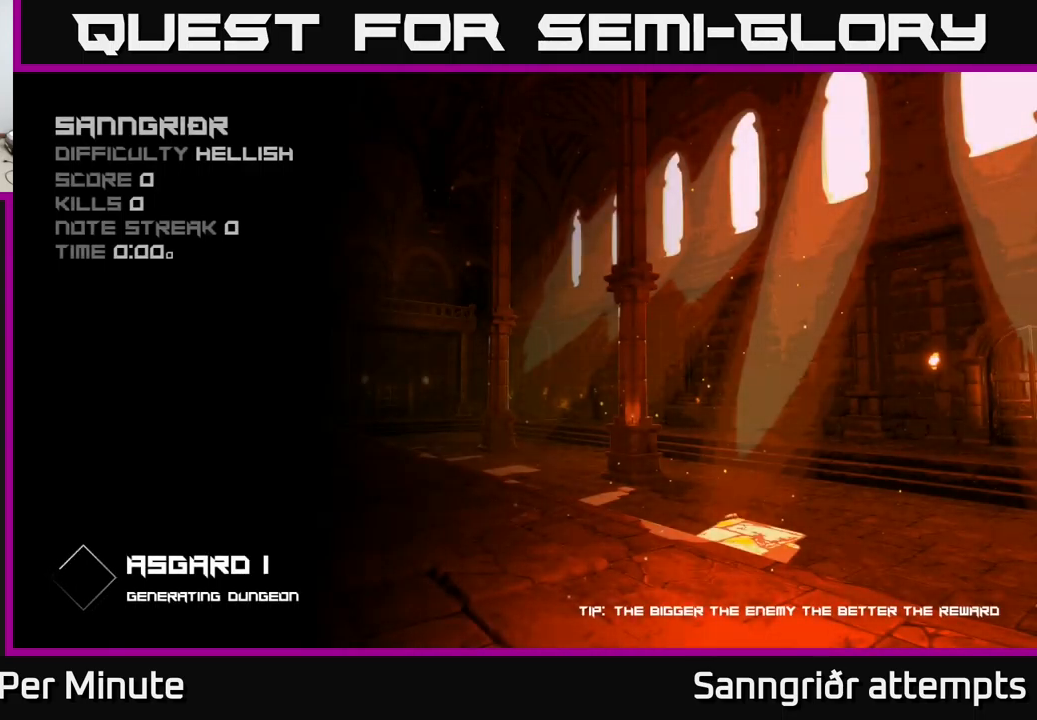
{"buttons": ["A"], "left_stick": "center", "right_stick": "center", "events": [[117, "A", "up"], [200, "A", "down"], [233, "A", "up"], [317, "A", "down"], [367, "A", "up"], [500, "A", "down"]]}
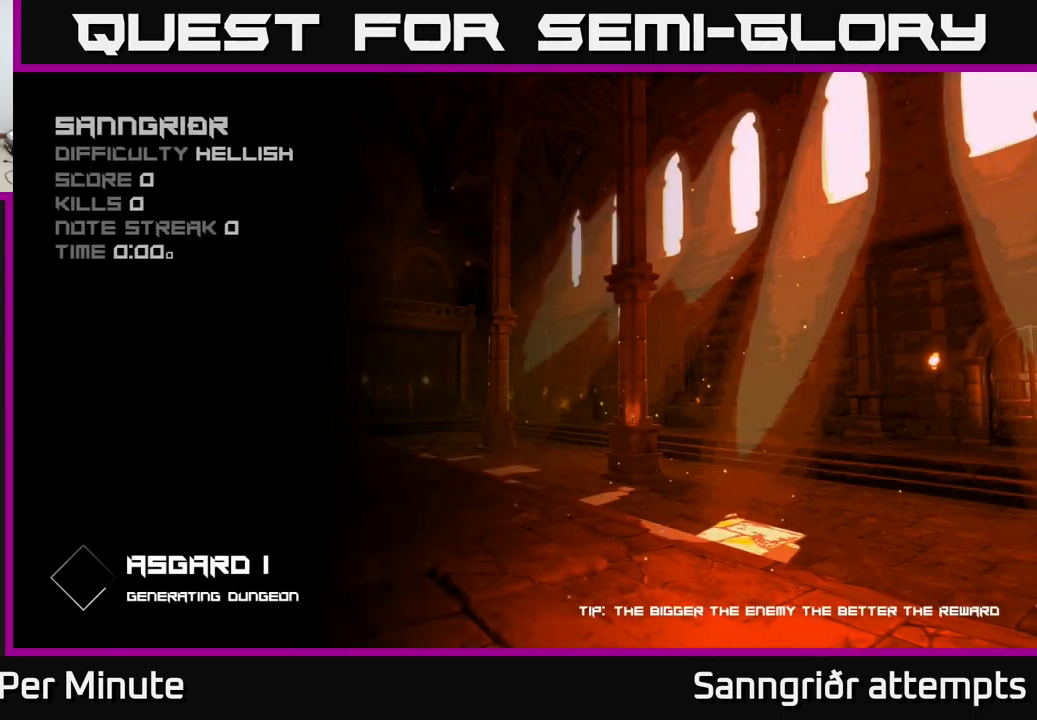
{"buttons": [], "left_stick": "center", "right_stick": "center", "events": [[50, "A", "up"], [133, "A", "down"], [167, "A", "up"], [283, "A", "down"], [367, "A", "up"]]}
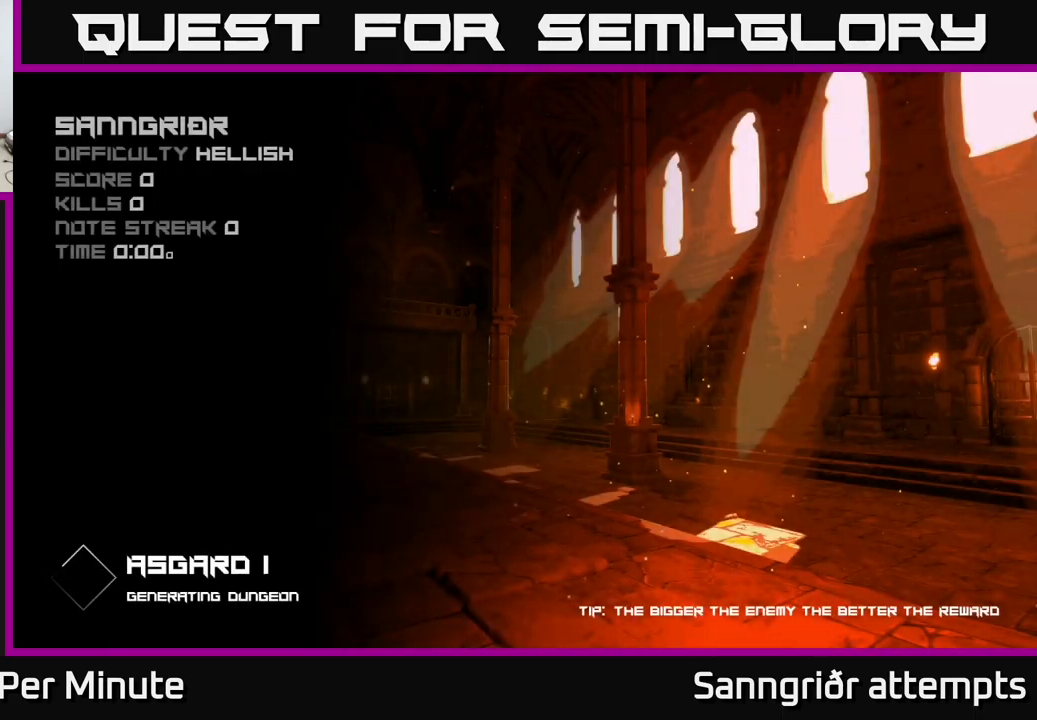
{"buttons": [], "left_stick": "center", "right_stick": "center", "events": [[133, "left_stick", "up"], [417, "left_stick", "center"]]}
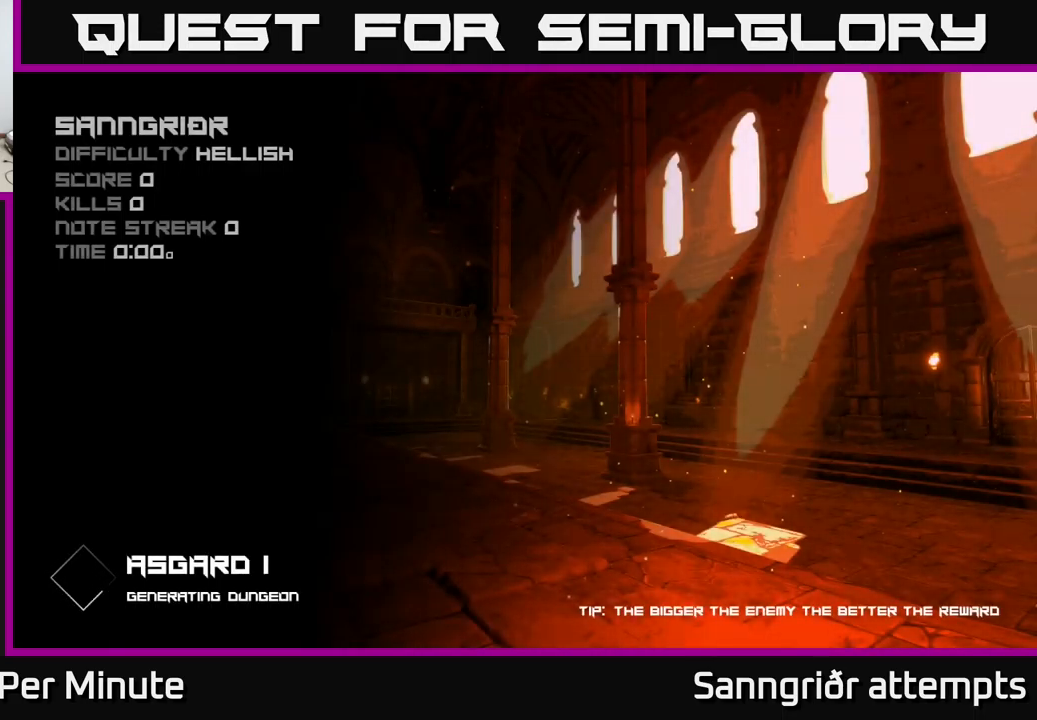
{"buttons": [], "left_stick": "up", "right_stick": "center", "events": [[300, "left_stick", "up"]]}
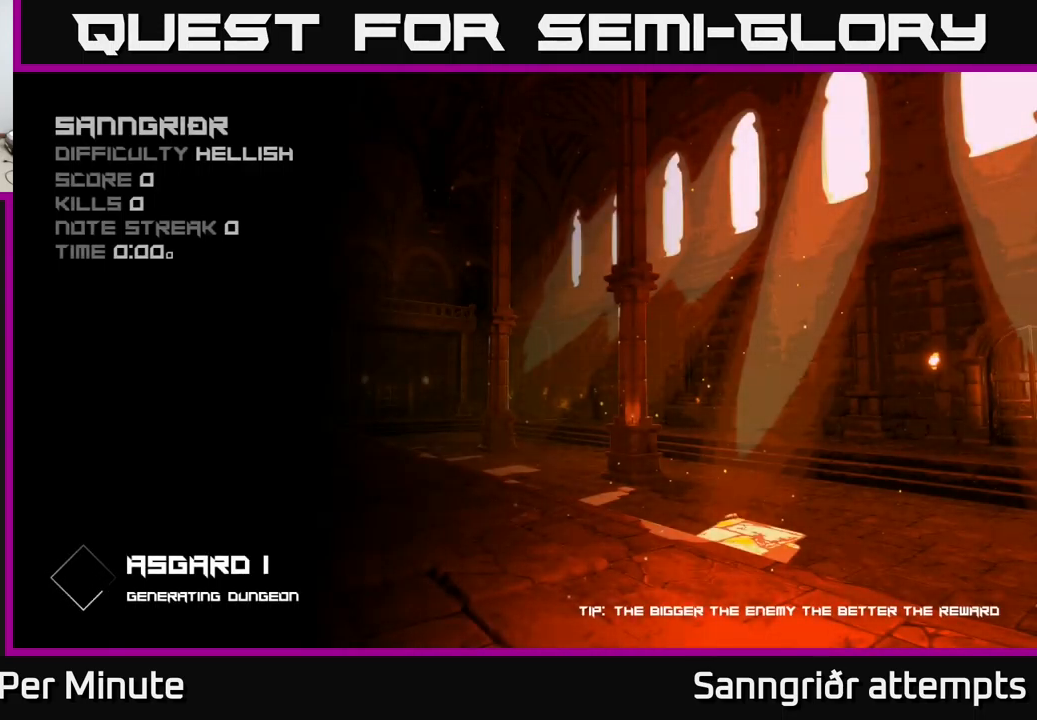
{"buttons": [], "left_stick": "up", "right_stick": "center", "events": []}
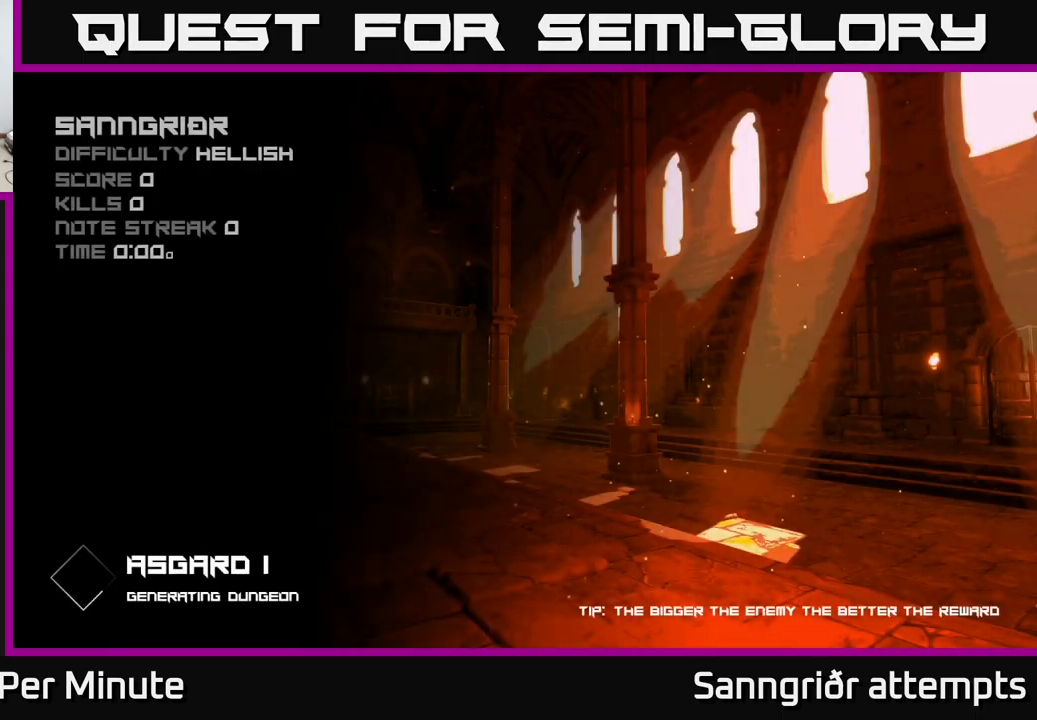
{"buttons": [], "left_stick": "up", "right_stick": "center", "events": []}
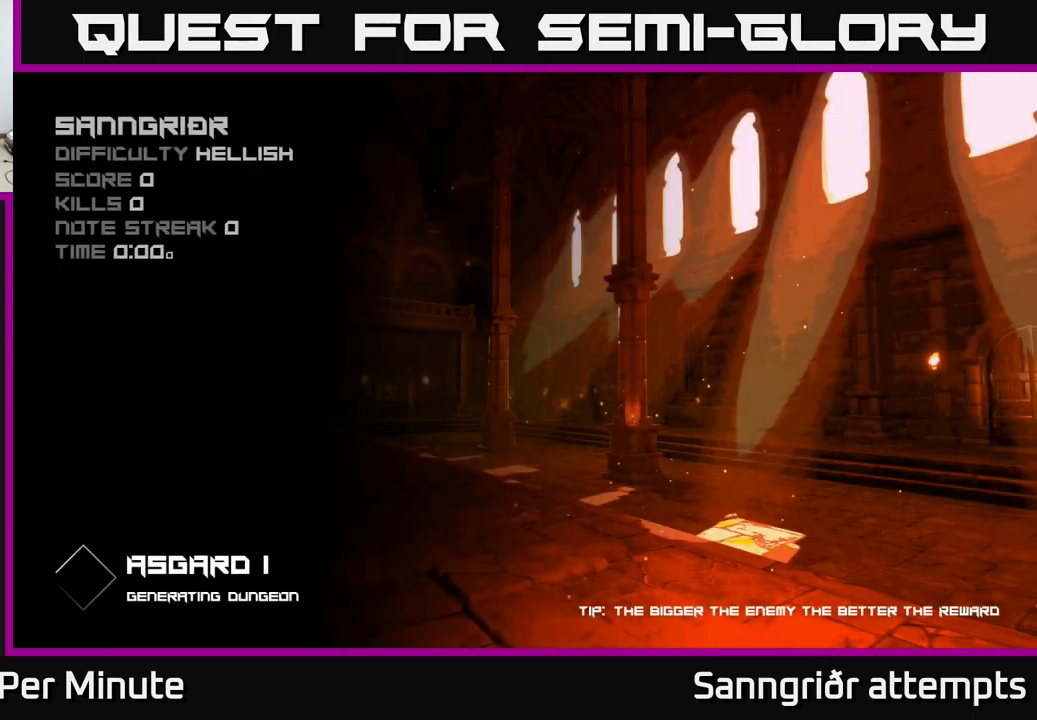
{"buttons": [], "left_stick": "up", "right_stick": "center", "events": [[33, "left_stick", "center"], [367, "left_stick", "up"]]}
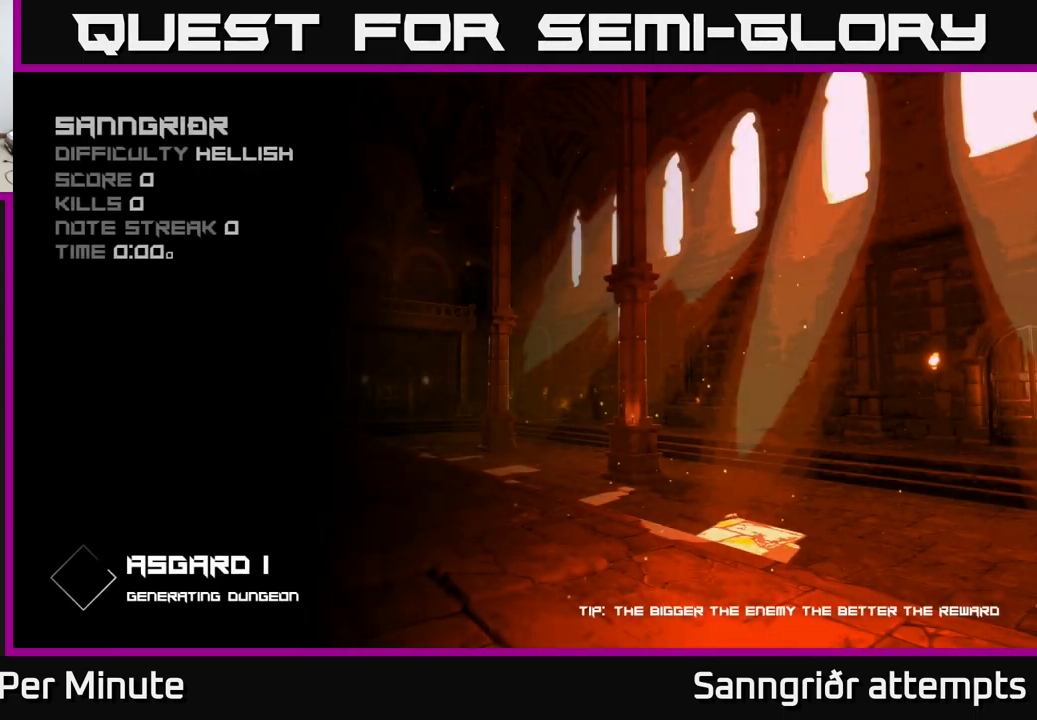
{"buttons": [], "left_stick": "up", "right_stick": "center", "events": []}
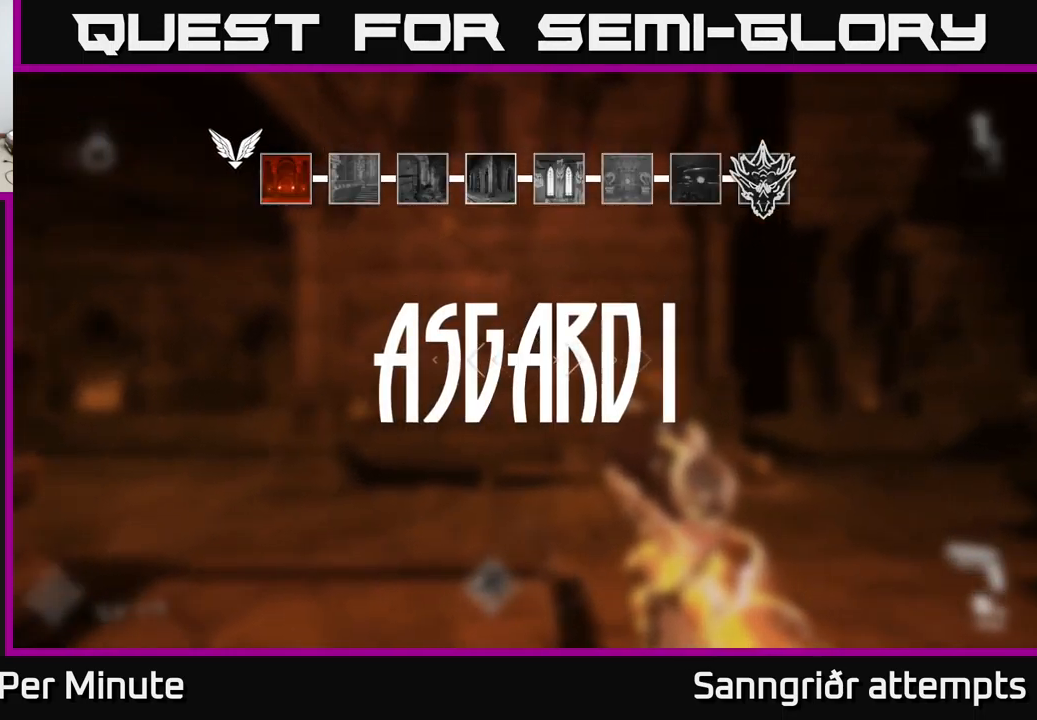
{"buttons": [], "left_stick": "down-right", "right_stick": "right", "events": [[284, "left_stick", "center"], [334, "left_stick", "down-left"], [467, "left_stick", "down-right"], [500, "right_stick", "right"]]}
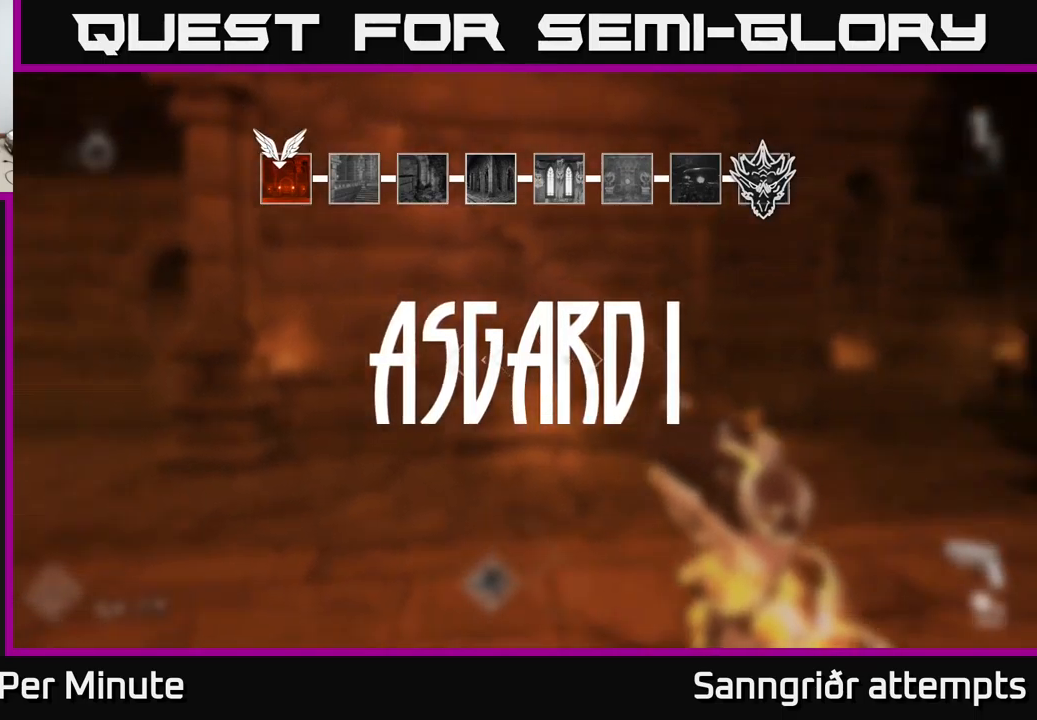
{"buttons": [], "left_stick": "up", "right_stick": "center", "events": [[17, "left_stick", "right"], [167, "left_stick", "up"], [284, "left_stick", "left"], [350, "right_stick", "center"], [417, "left_stick", "up"]]}
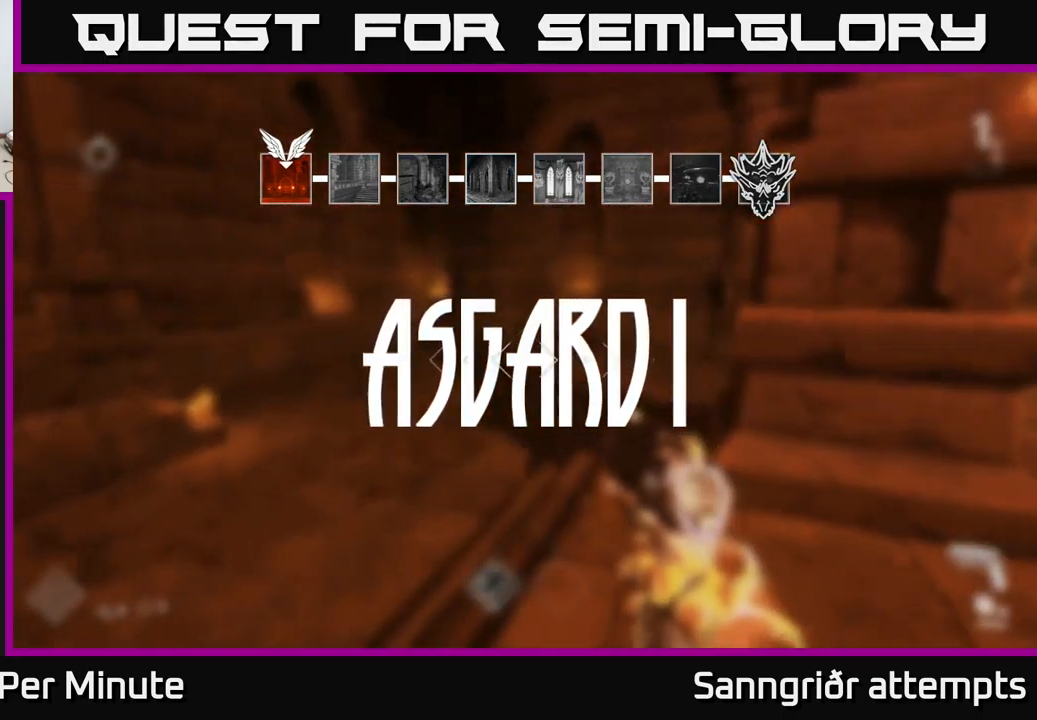
{"buttons": [], "left_stick": "right", "right_stick": "right", "events": [[167, "left_stick", "down"], [184, "right_stick", "right"], [384, "left_stick", "right"]]}
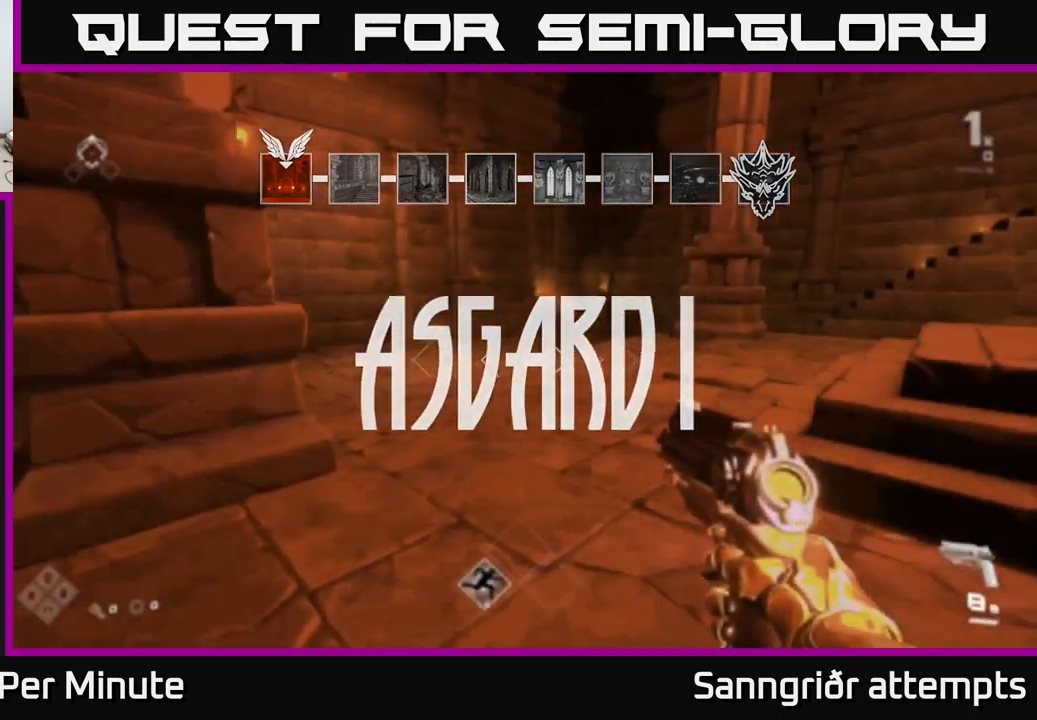
{"buttons": [], "left_stick": "up-right", "right_stick": "right", "events": [[67, "left_stick", "center"], [267, "right_stick", "center"], [334, "left_stick", "up-right"], [367, "right_stick", "right"]]}
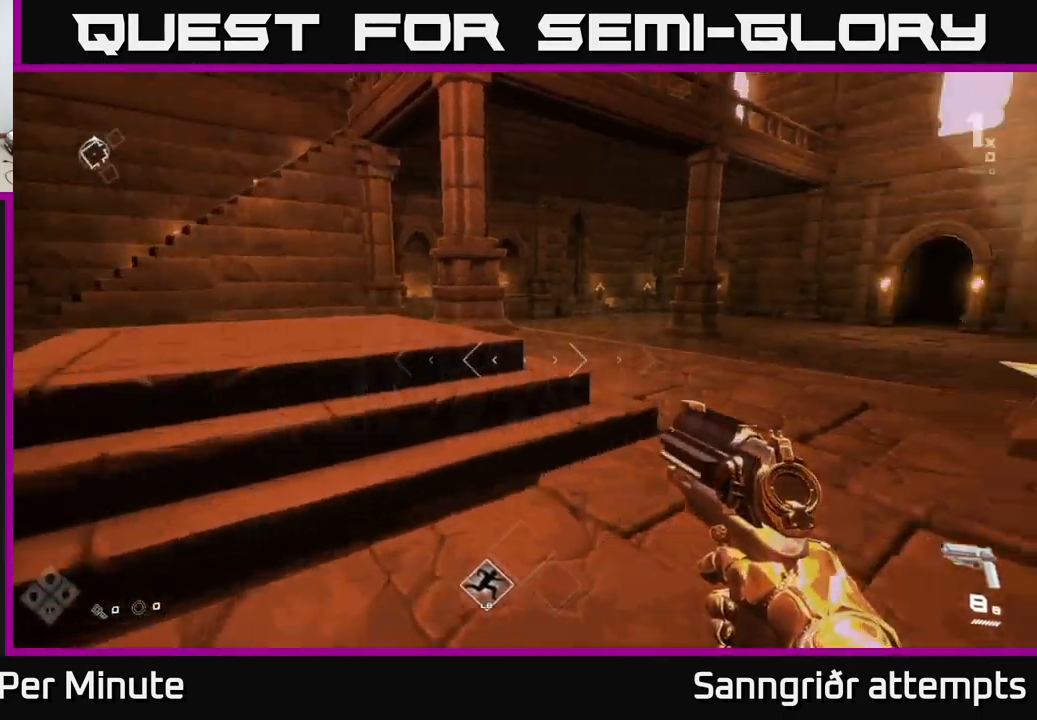
{"buttons": ["L1"], "left_stick": "up", "right_stick": "center", "events": [[267, "left_stick", "up"], [284, "right_stick", "center"], [300, "L1", "down"]]}
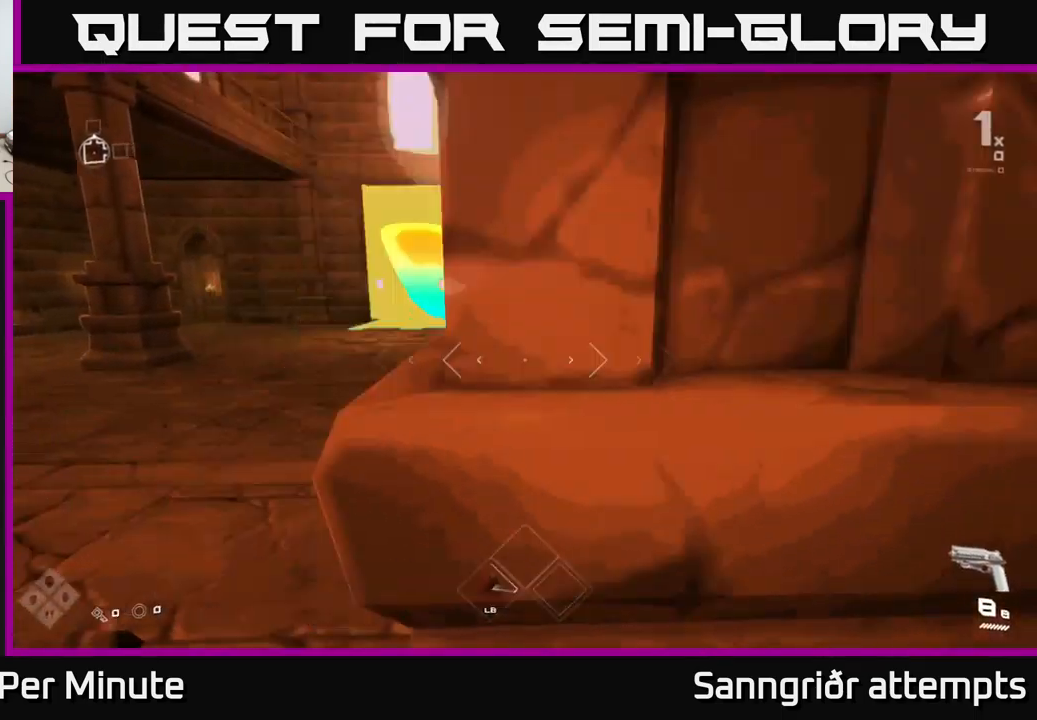
{"buttons": ["L1"], "left_stick": "up", "right_stick": "center", "events": [[17, "left_stick", "up-left"], [167, "L1", "up"], [367, "left_stick", "up"], [467, "L1", "down"]]}
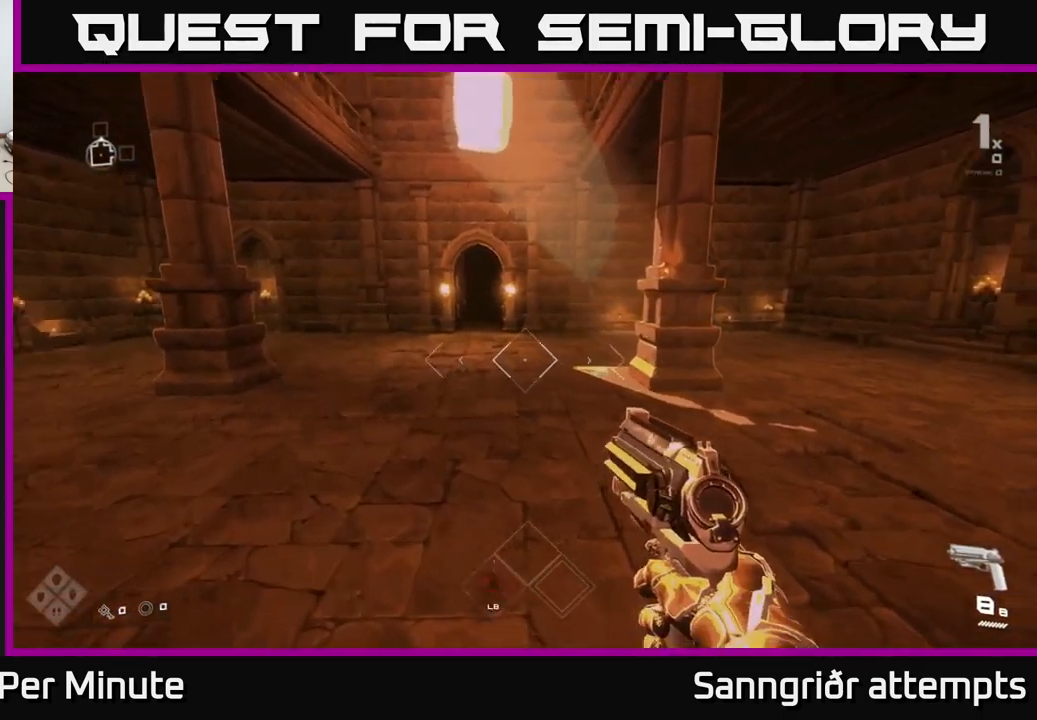
{"buttons": ["L1"], "left_stick": "up-left", "right_stick": "center", "events": [[484, "left_stick", "up-left"]]}
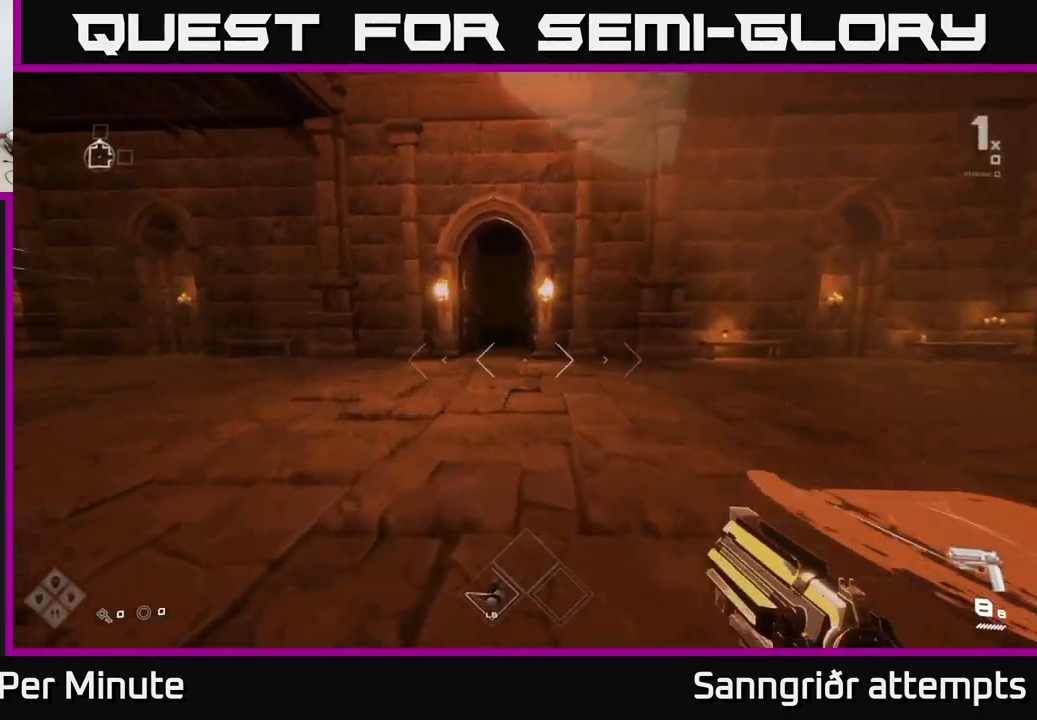
{"buttons": ["L1"], "left_stick": "up", "right_stick": "center", "events": [[84, "left_stick", "up"]]}
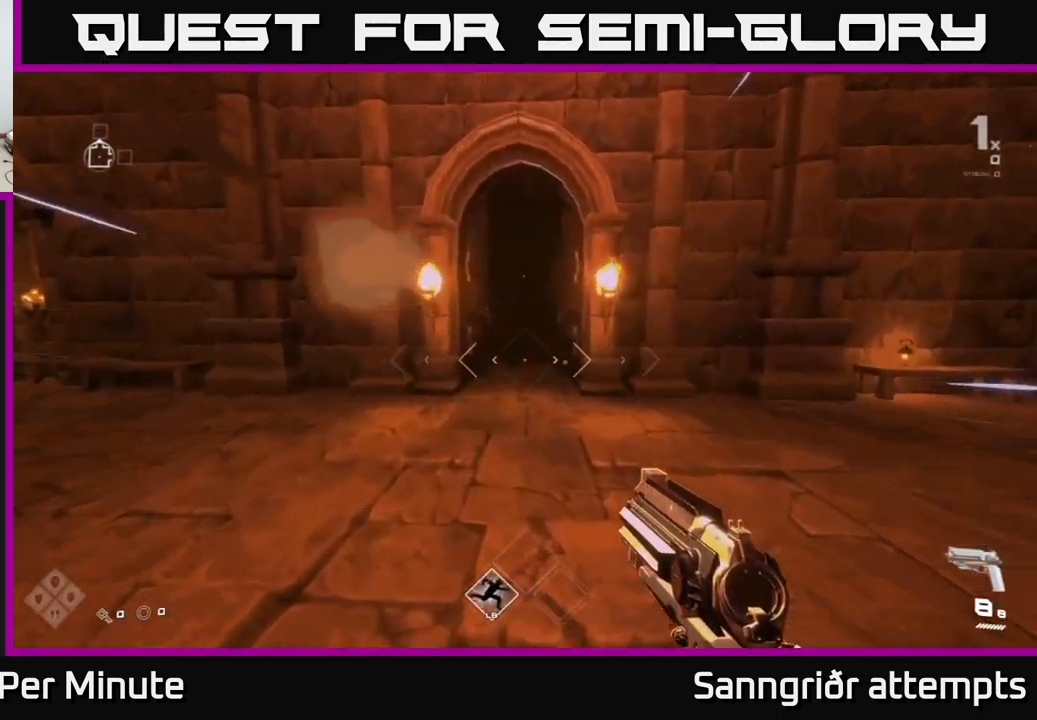
{"buttons": ["L1"], "left_stick": "up", "right_stick": "center", "events": []}
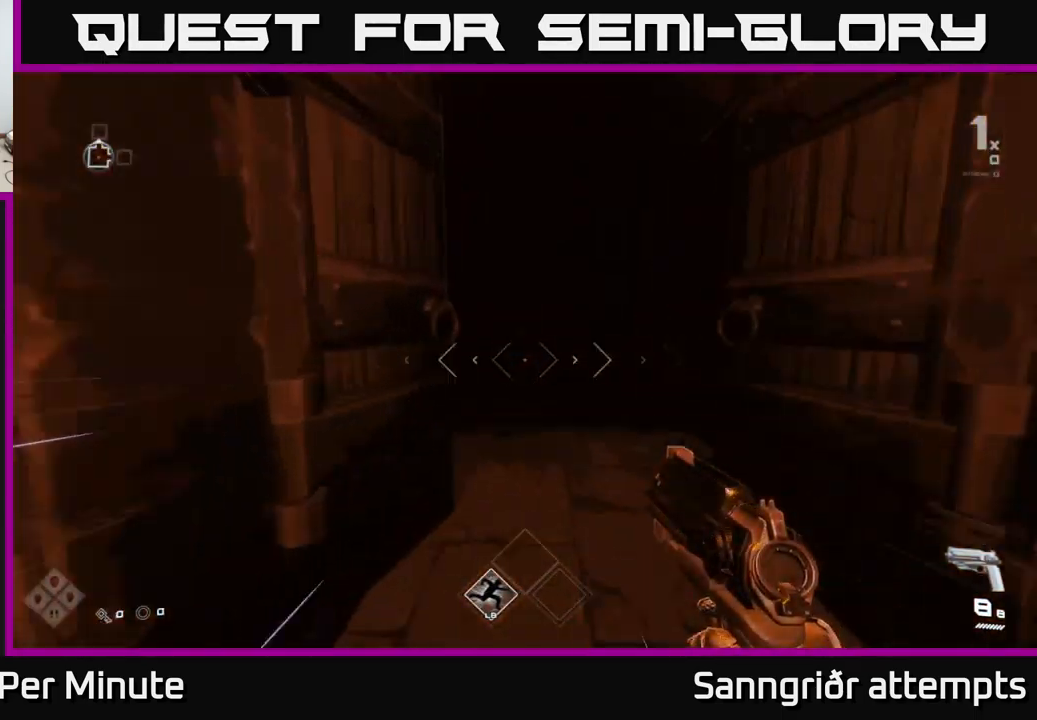
{"buttons": ["L1"], "left_stick": "up", "right_stick": "center", "events": []}
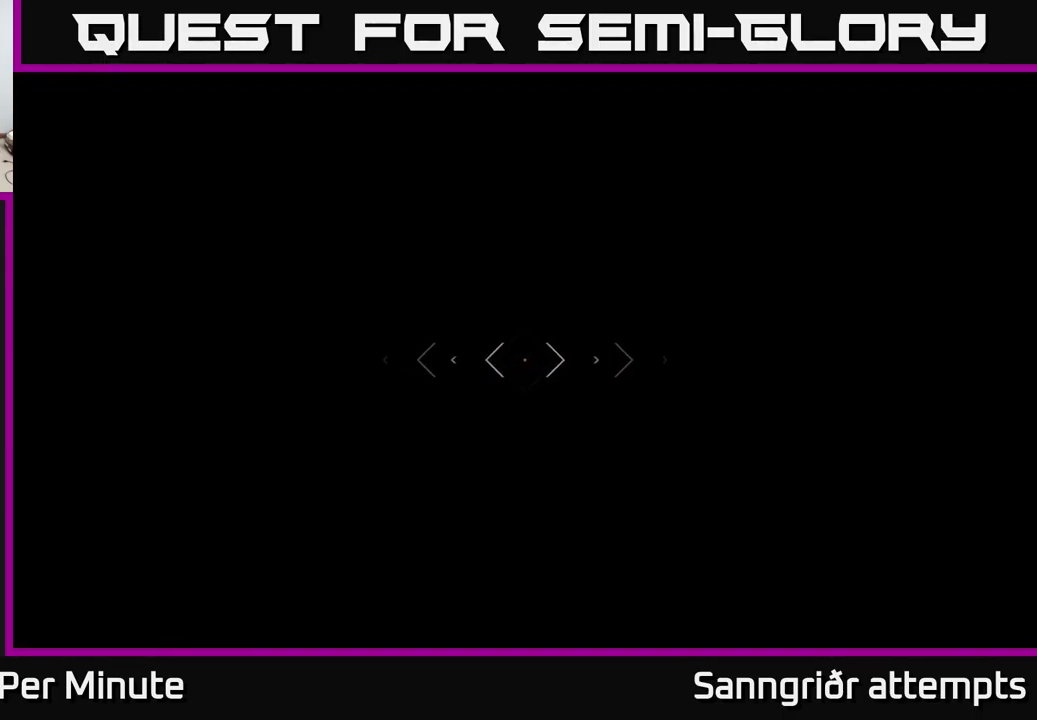
{"buttons": [], "left_stick": "up", "right_stick": "center", "events": [[366, "L1", "up"]]}
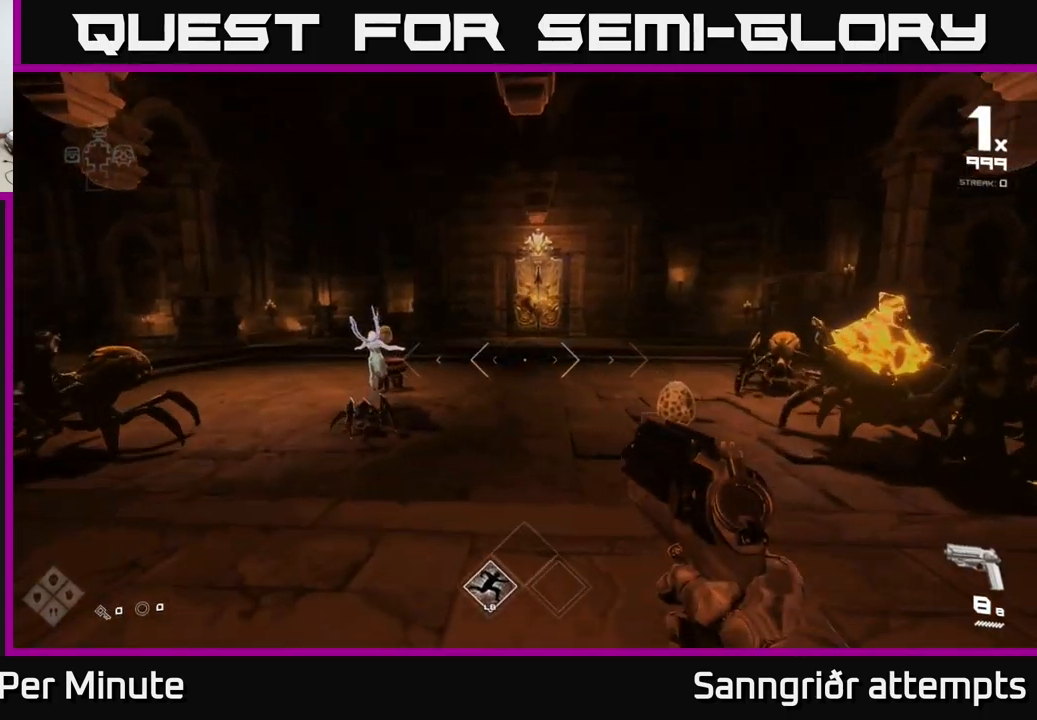
{"buttons": [], "left_stick": "center", "right_stick": "down", "events": [[16, "left_stick", "center"], [33, "right_stick", "left"], [150, "right_stick", "center"], [233, "R2", "down"], [383, "R2", "up"], [450, "right_stick", "down"]]}
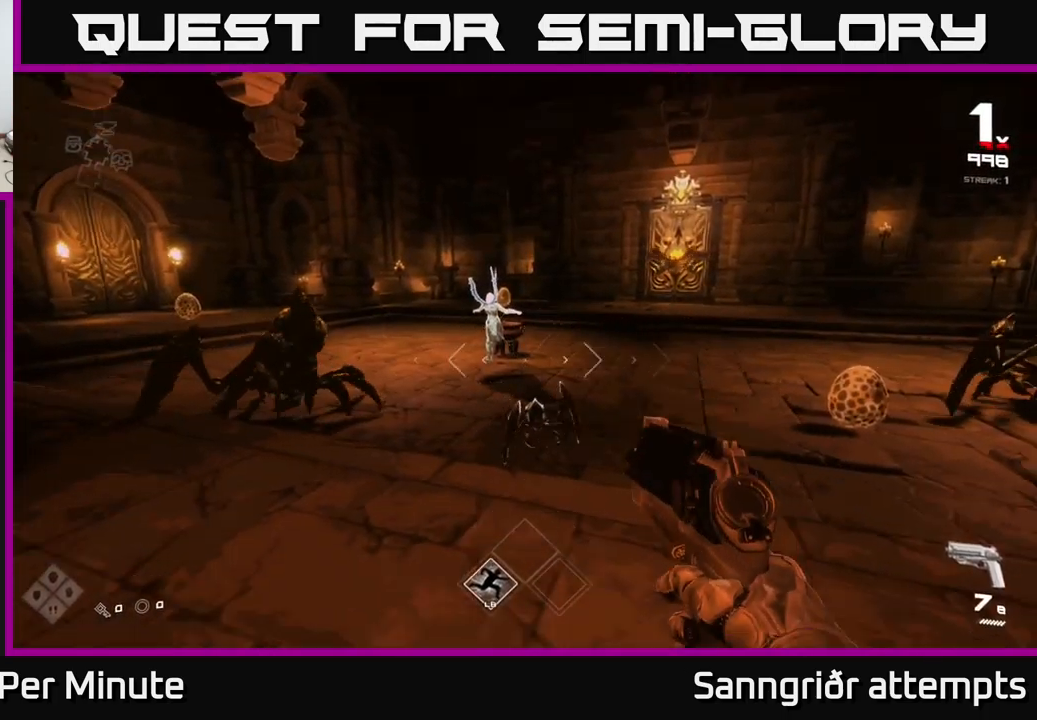
{"buttons": ["R2"], "left_stick": "center", "right_stick": "center", "events": [[150, "right_stick", "center"], [233, "left_stick", "down-left"], [316, "right_stick", "left"], [400, "R2", "down"], [433, "left_stick", "center"], [433, "right_stick", "center"]]}
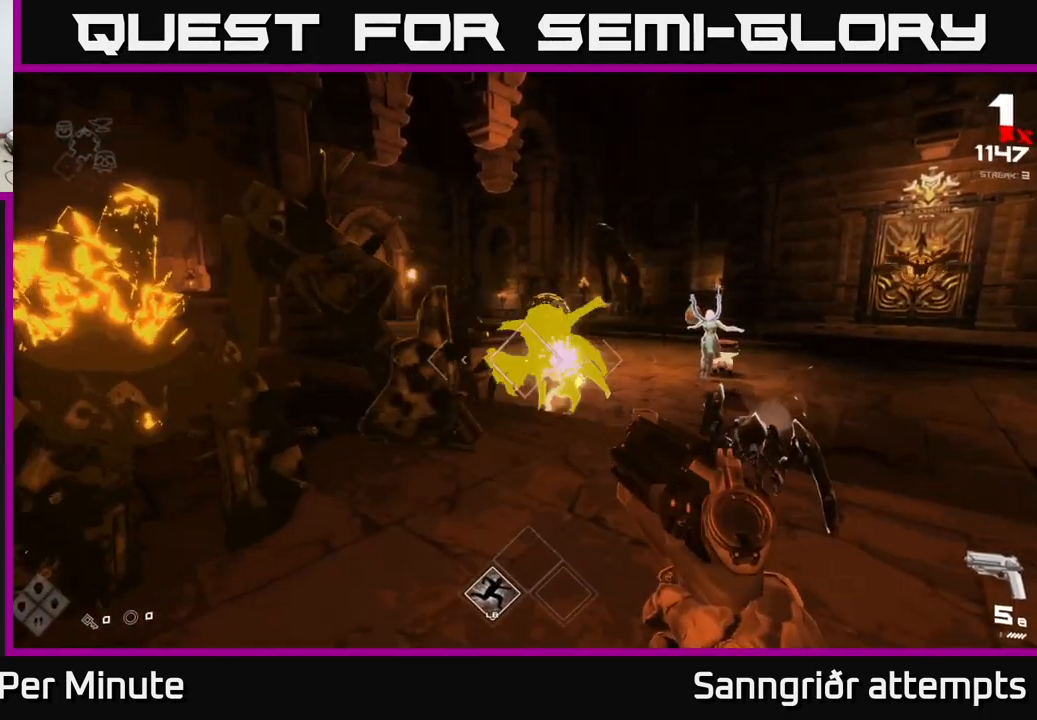
{"buttons": [], "left_stick": "up", "right_stick": "center", "events": [[16, "R2", "up"], [50, "left_stick", "left"], [216, "R2", "down"], [250, "left_stick", "down-left"], [283, "right_stick", "left"], [333, "R2", "up"], [366, "right_stick", "center"], [466, "left_stick", "up"]]}
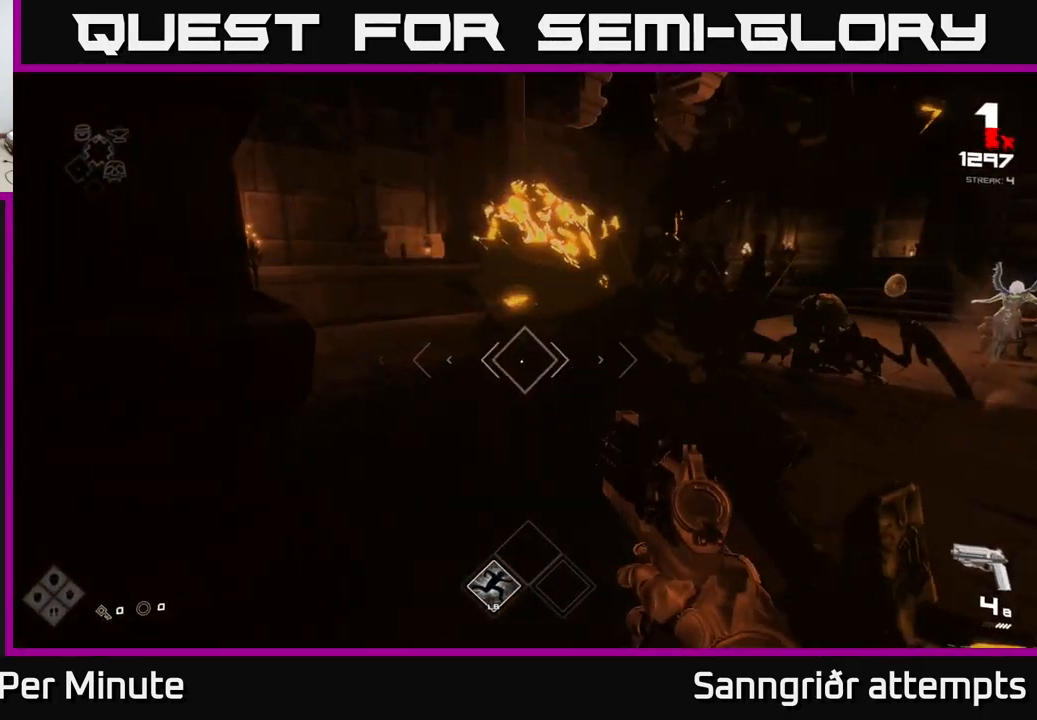
{"buttons": [], "left_stick": "up", "right_stick": "center", "events": [[50, "A", "down"], [66, "R1", "down"], [200, "A", "up"], [233, "R1", "up"], [350, "A", "down"], [350, "R1", "down"], [433, "A", "up"], [466, "R1", "up"]]}
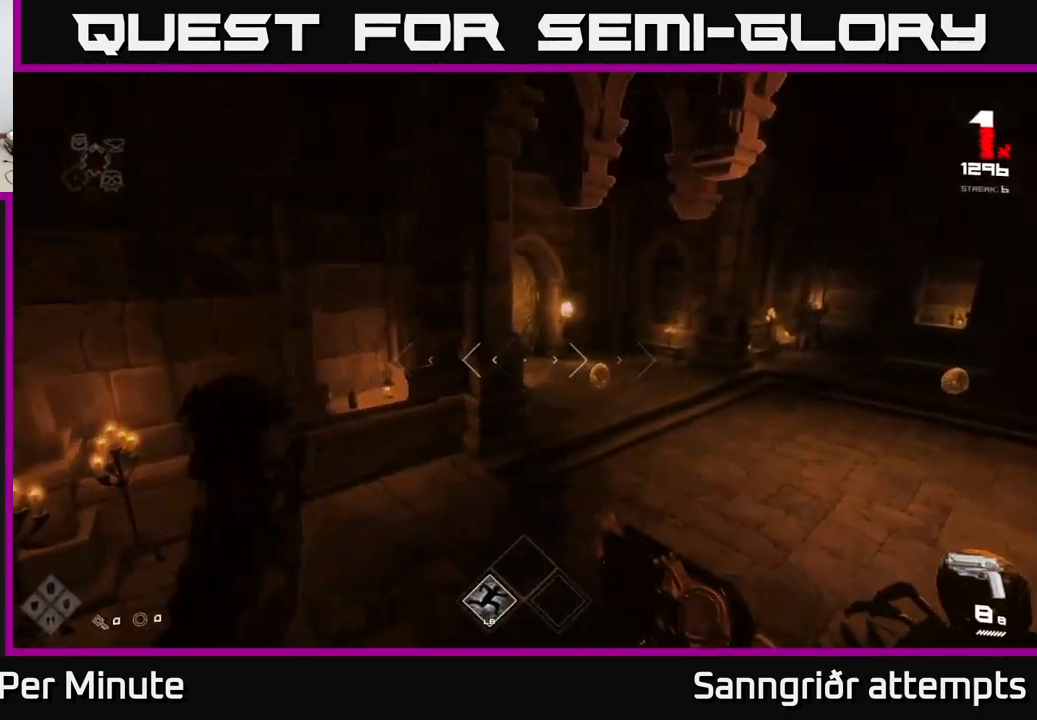
{"buttons": [], "left_stick": "up", "right_stick": "center", "events": [[100, "right_stick", "right"], [116, "left_stick", "up-left"], [216, "L1", "down"], [333, "L1", "up"], [333, "right_stick", "center"], [400, "left_stick", "up"]]}